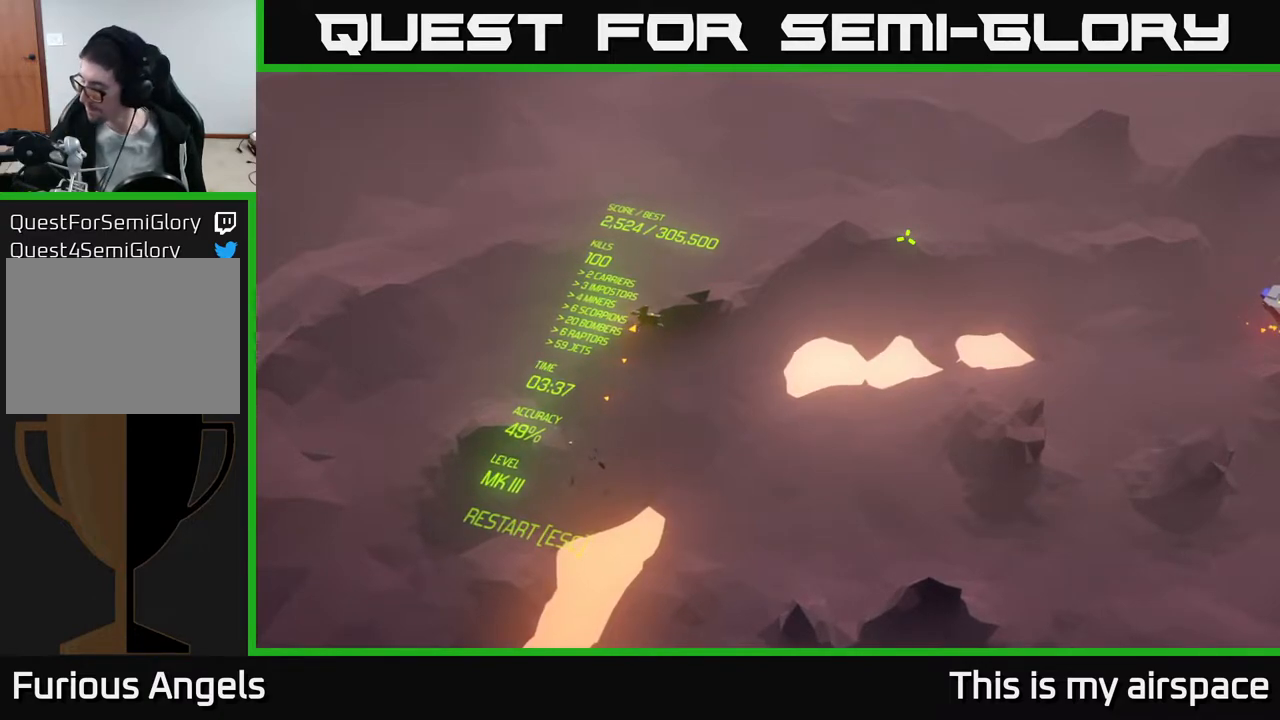
Gameplay with a controller (Xbox layout); each line is a JSON object with the inputs held at the frame after it. "events" lists button and stick changes between this image and that frame as [ms after this image, input, new state], when the widget could be followed in between. Not read: right_stick.
{"buttons": [], "left_stick": "center", "events": [[33, "left_stick", "up"], [200, "left_stick", "center"]]}
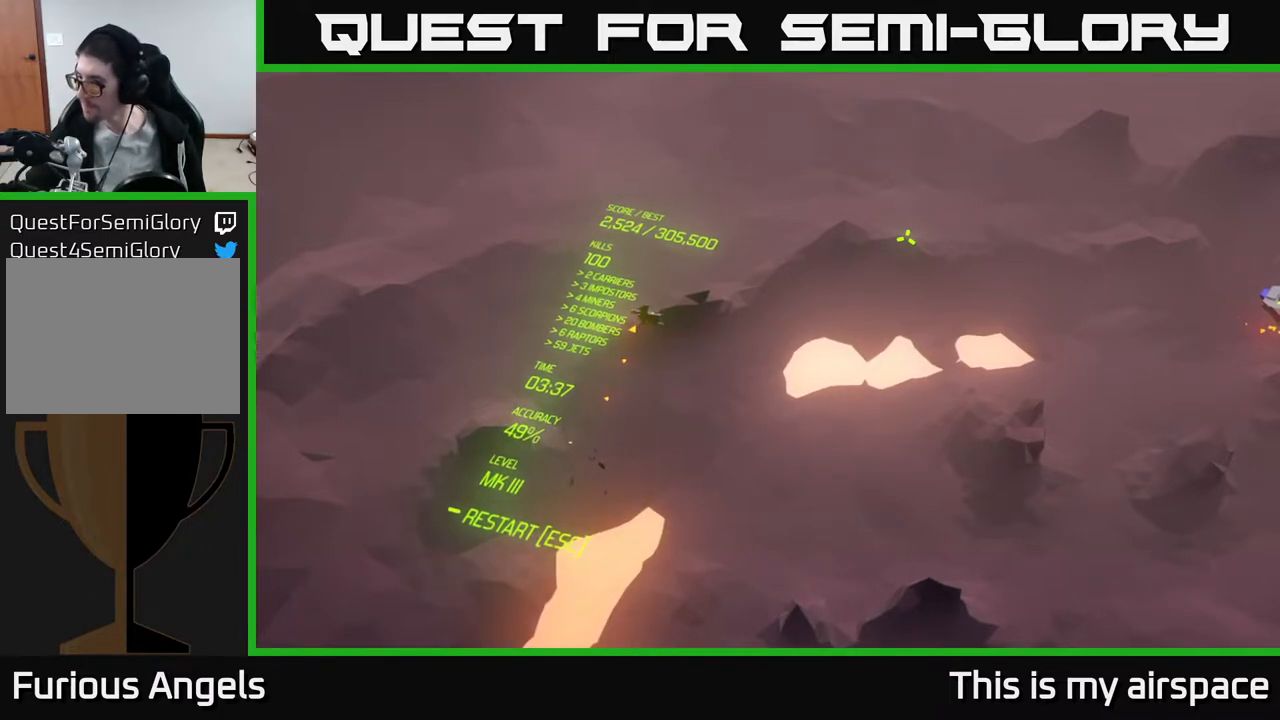
{"buttons": [], "left_stick": "center", "events": []}
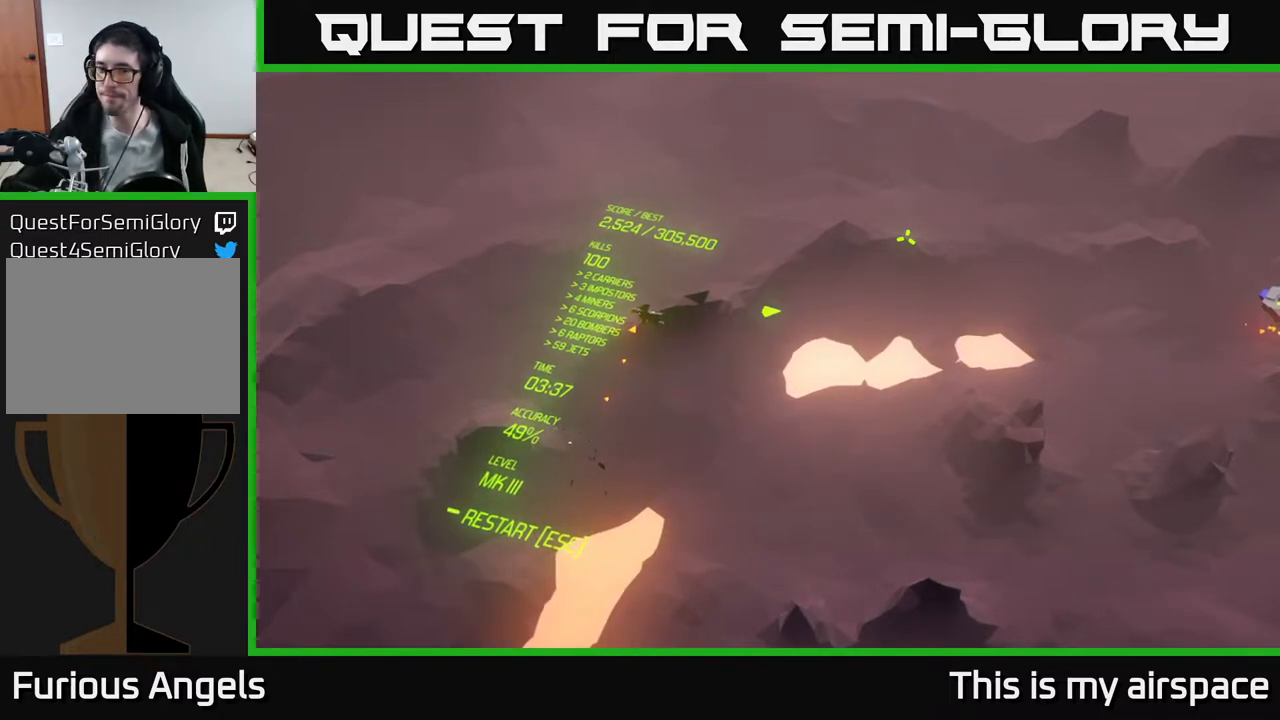
{"buttons": [], "left_stick": "center", "events": []}
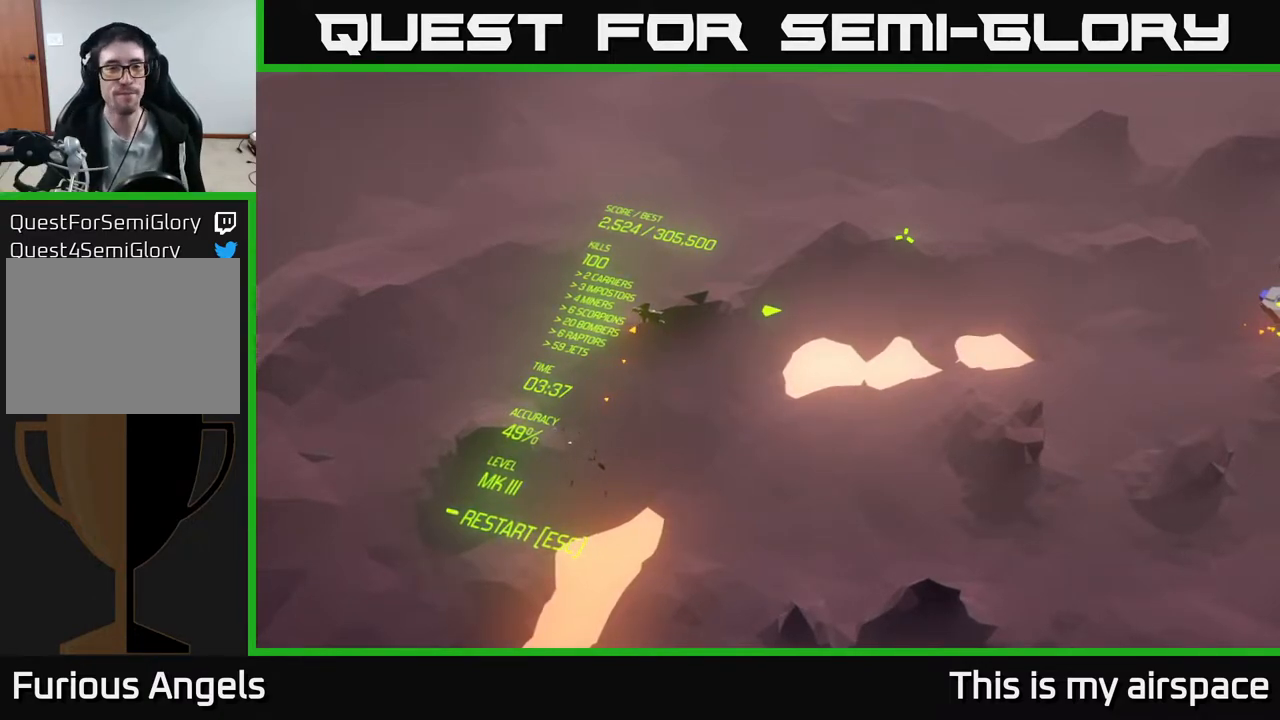
{"buttons": [], "left_stick": "up", "events": [[467, "left_stick", "up"]]}
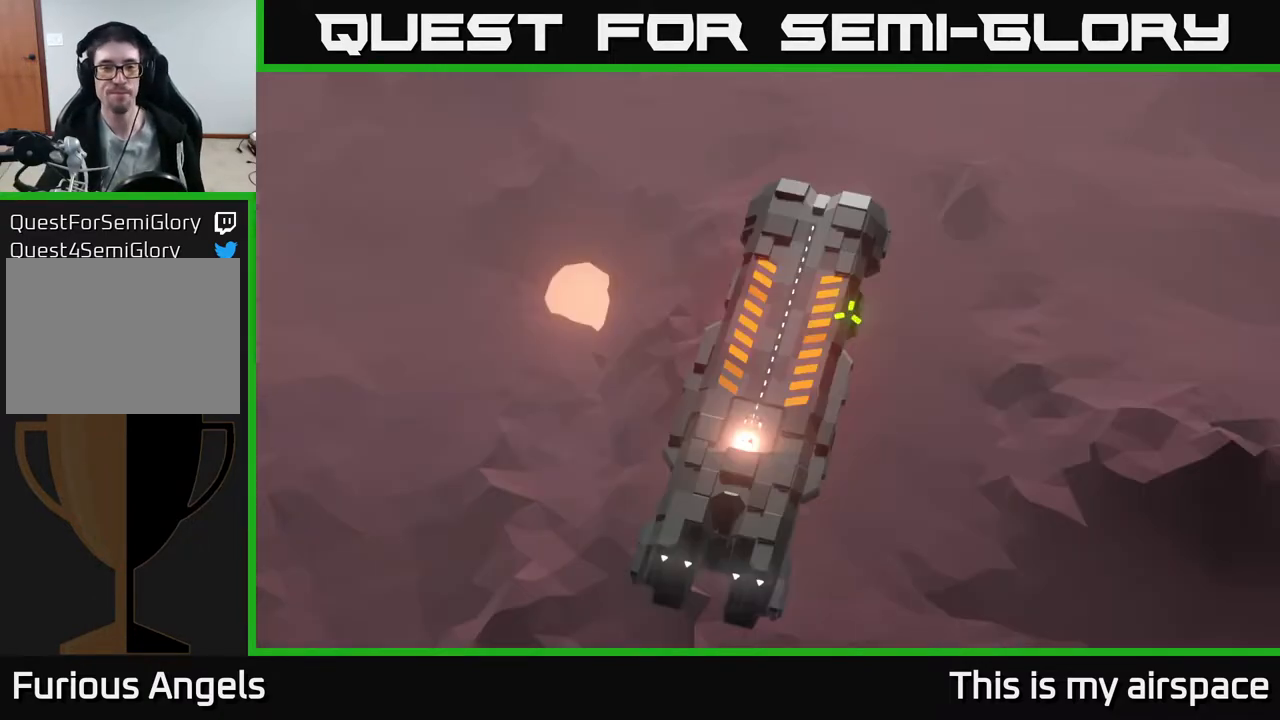
{"buttons": [], "left_stick": "center", "events": [[133, "left_stick", "center"], [333, "left_stick", "up"], [417, "left_stick", "center"]]}
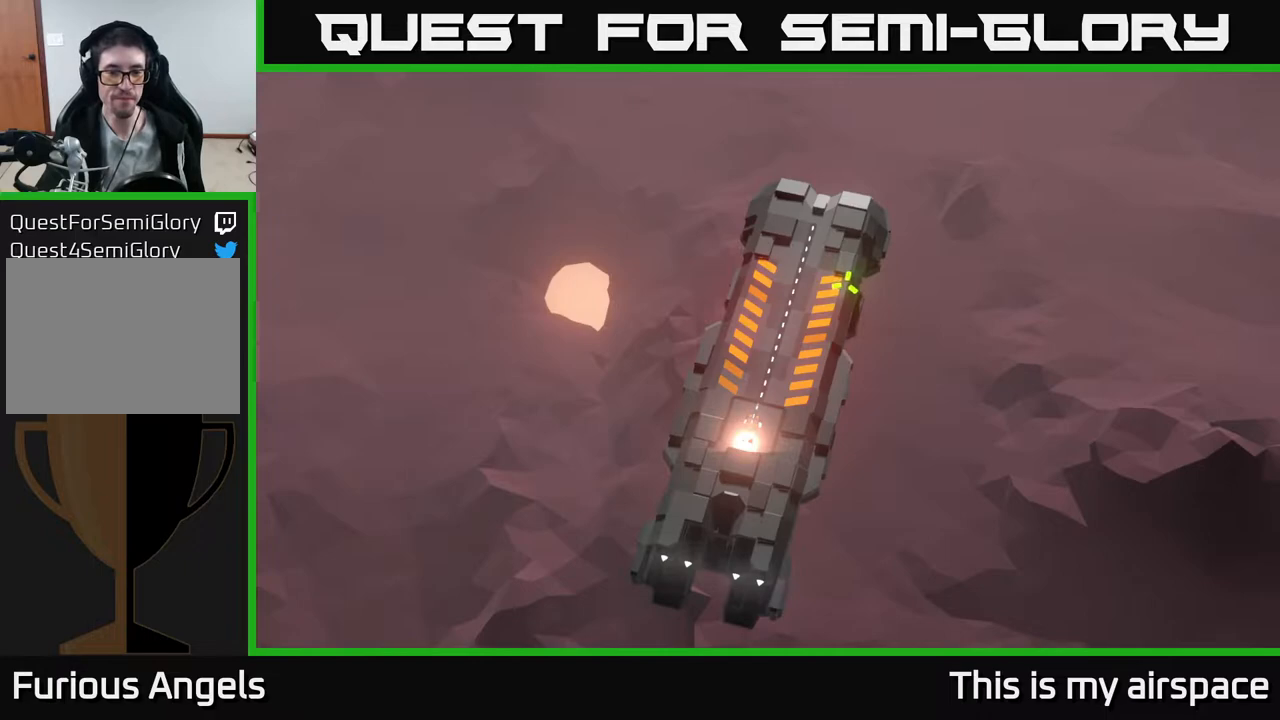
{"buttons": [], "left_stick": "up-right", "events": [[100, "left_stick", "up"], [250, "left_stick", "center"], [383, "left_stick", "up"], [467, "left_stick", "up-right"]]}
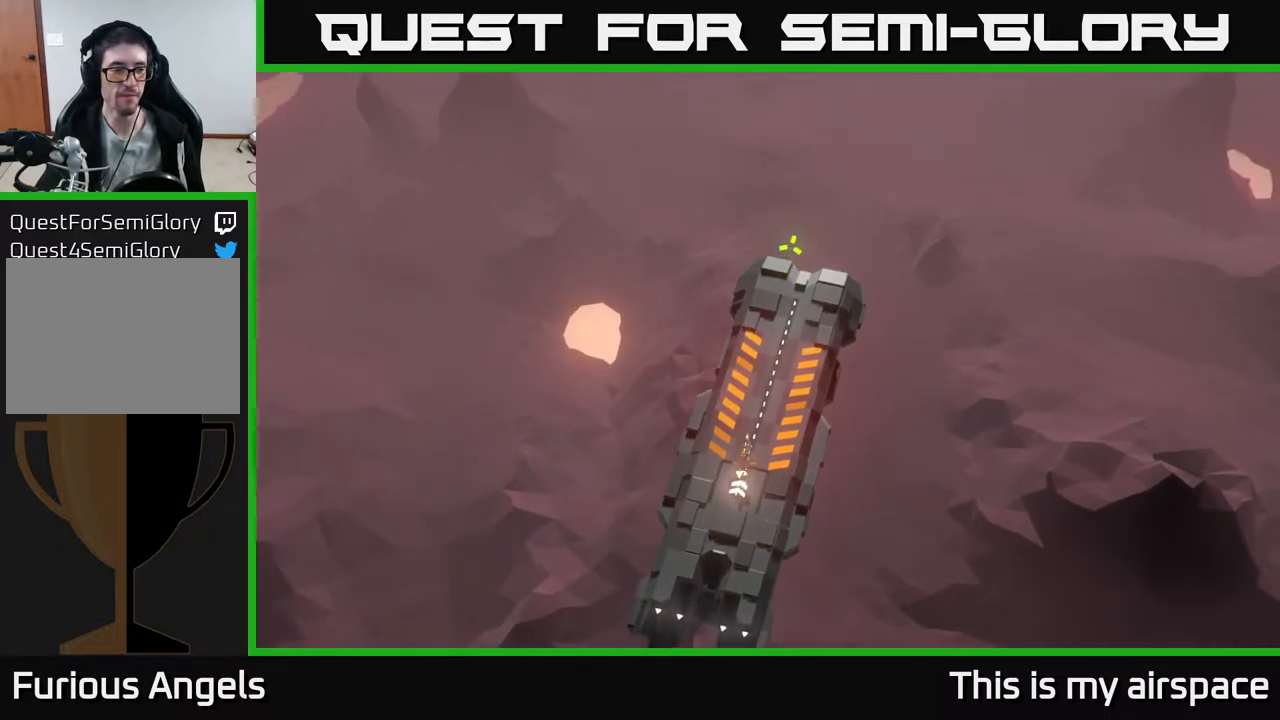
{"buttons": [], "left_stick": "down", "events": [[100, "left_stick", "right"], [233, "left_stick", "down-right"], [350, "left_stick", "down"]]}
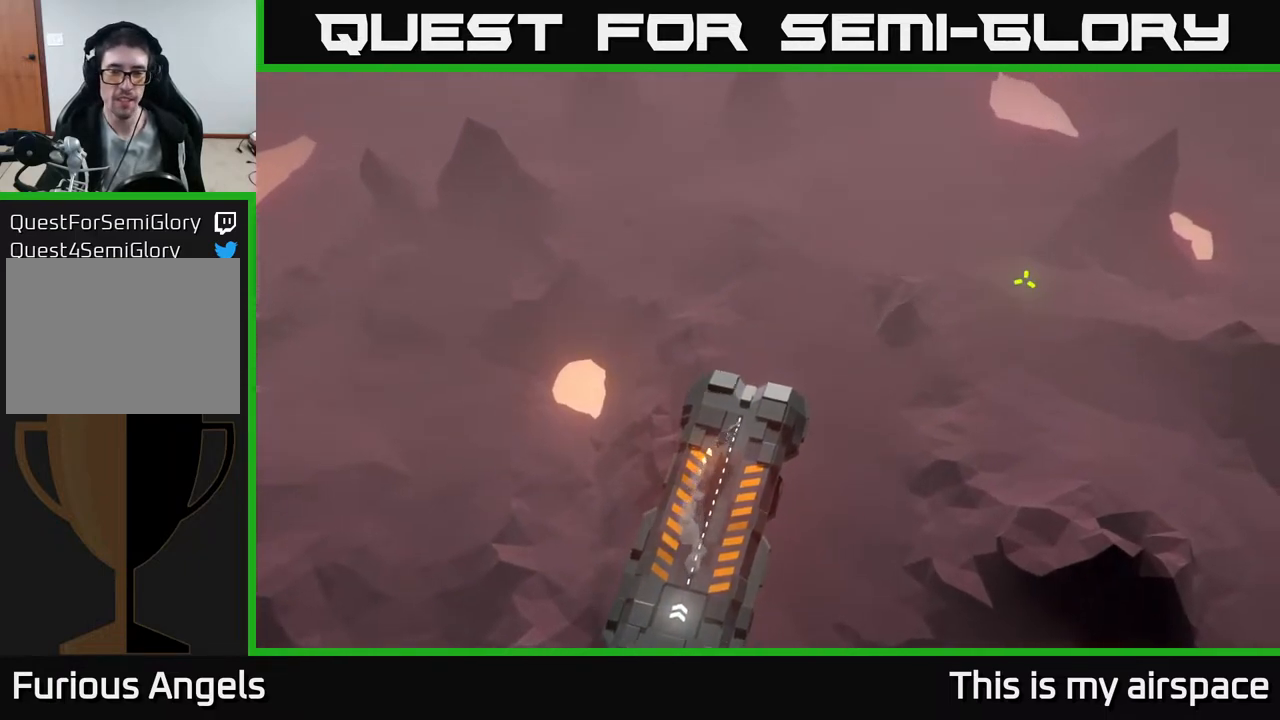
{"buttons": [], "left_stick": "down", "events": [[183, "left_stick", "down-right"], [433, "left_stick", "down"]]}
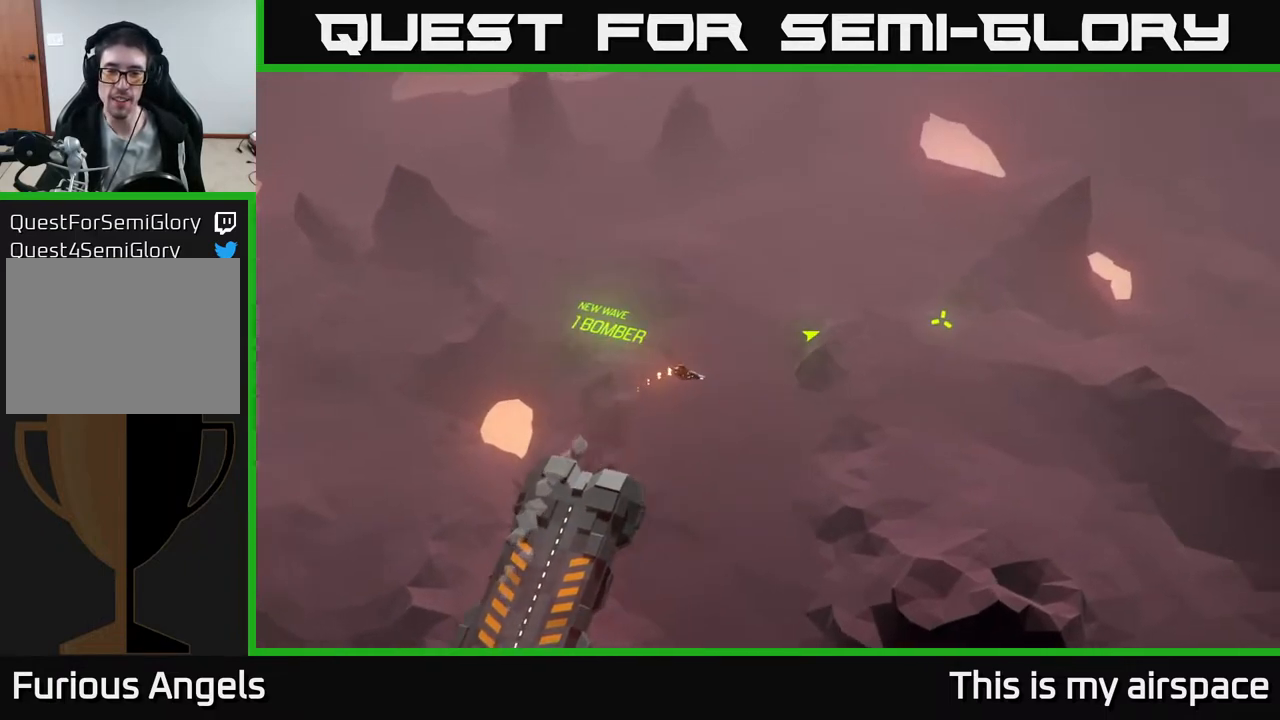
{"buttons": [], "left_stick": "center", "events": [[150, "left_stick", "center"]]}
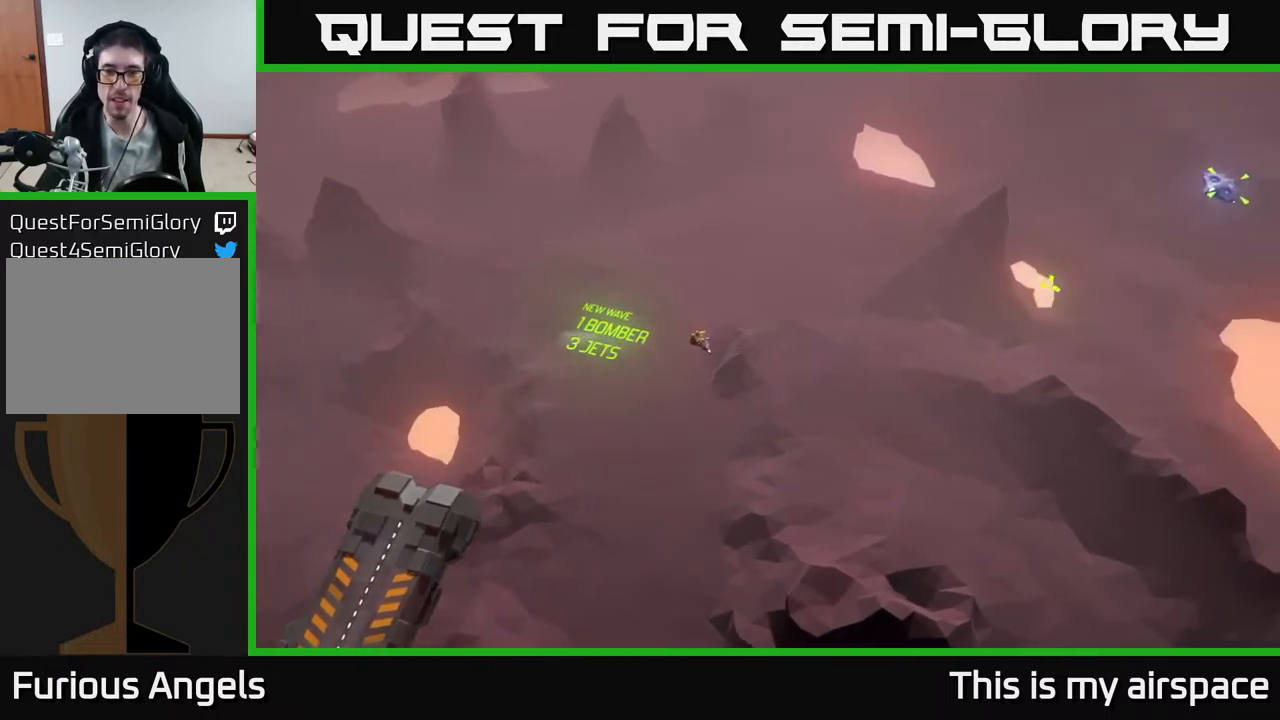
{"buttons": [], "left_stick": "left", "events": [[333, "left_stick", "left"]]}
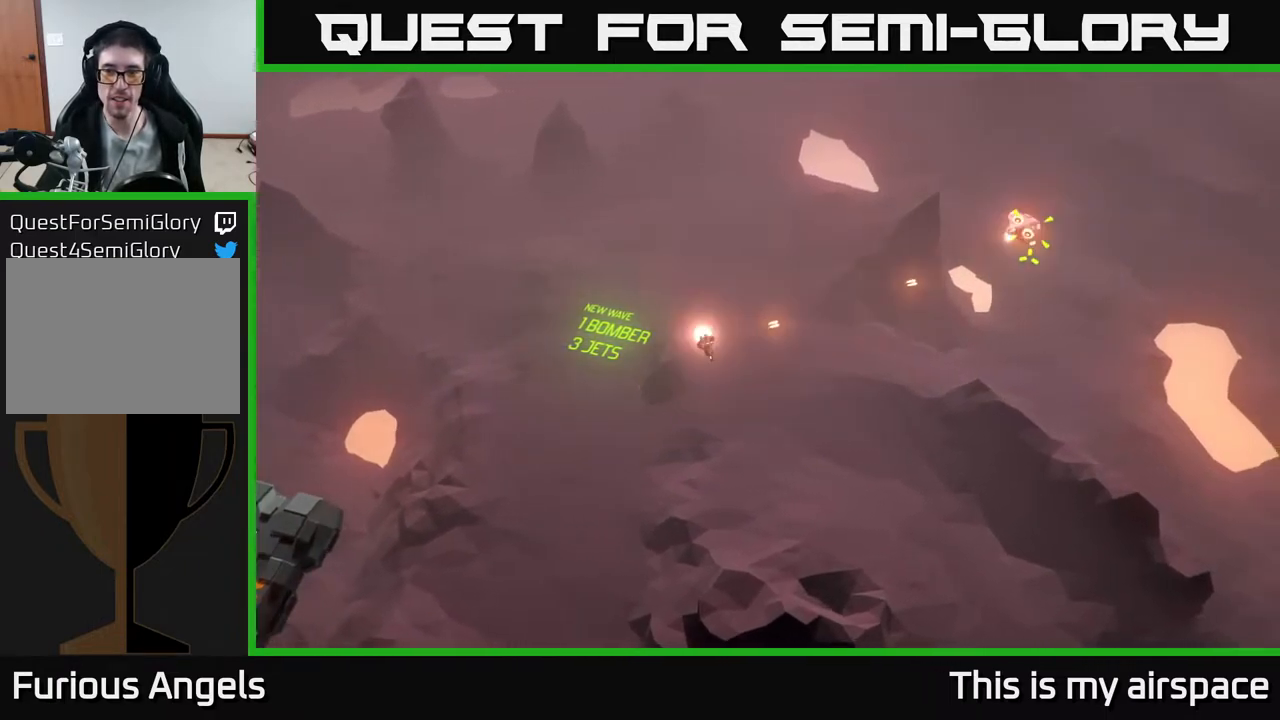
{"buttons": [], "left_stick": "center", "events": [[150, "left_stick", "center"]]}
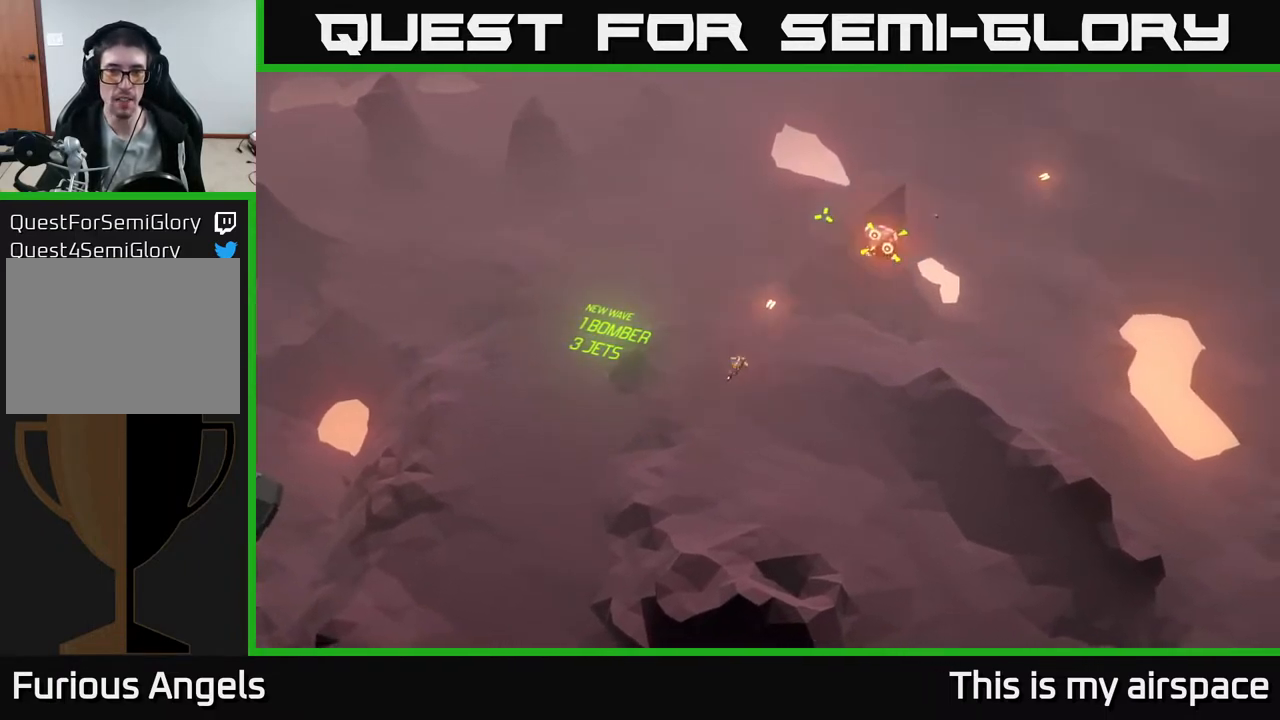
{"buttons": [], "left_stick": "center", "events": []}
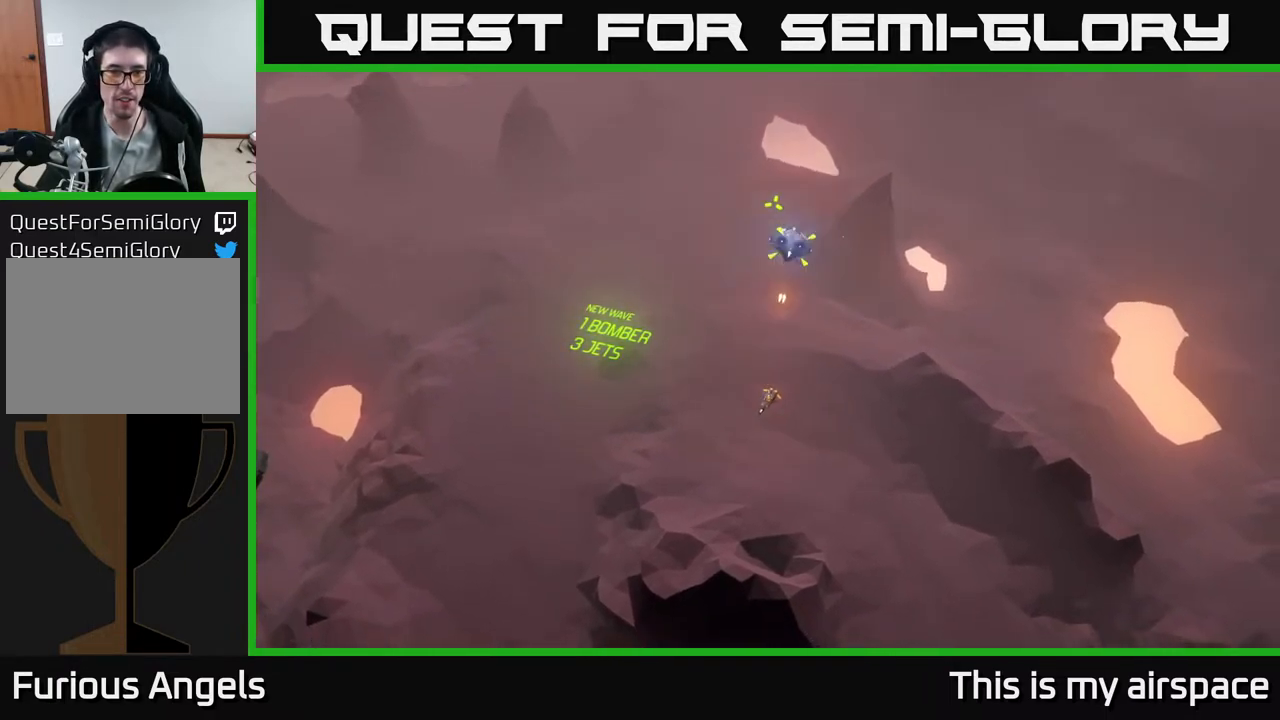
{"buttons": [], "left_stick": "up", "events": [[50, "left_stick", "down-left"], [333, "left_stick", "up-left"], [450, "left_stick", "up"]]}
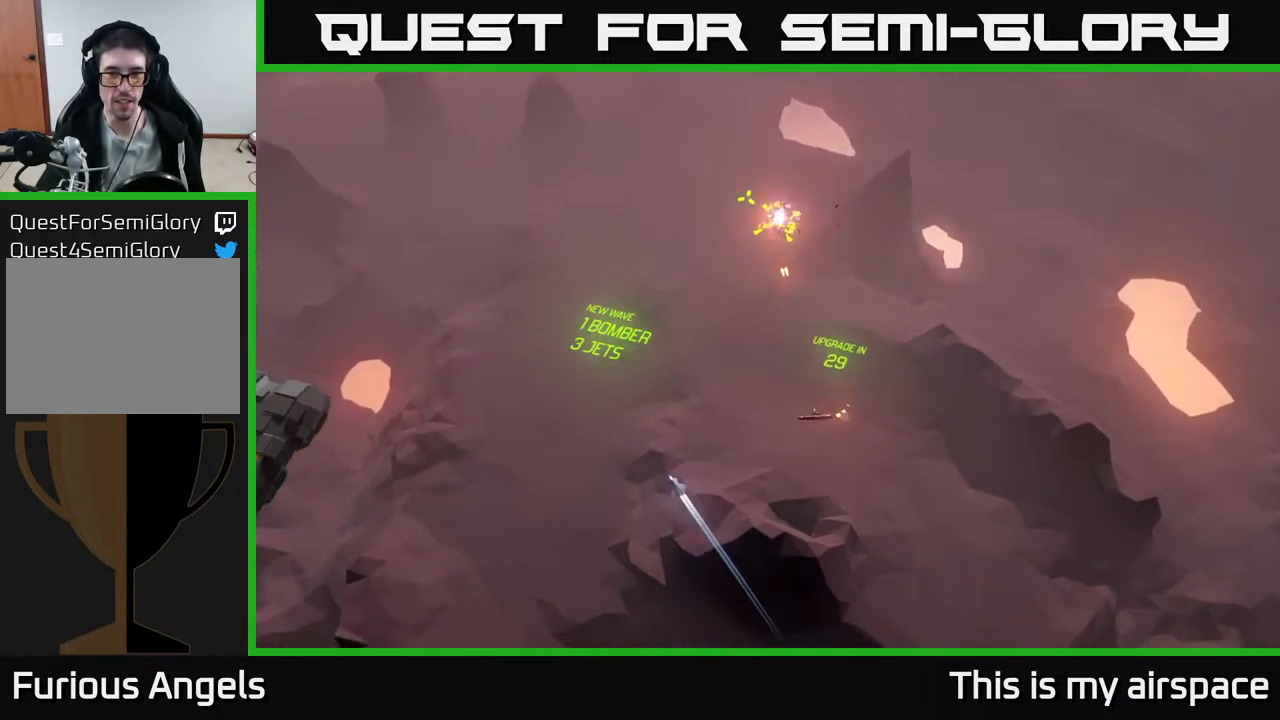
{"buttons": [], "left_stick": "up", "events": [[167, "left_stick", "center"], [317, "left_stick", "up"]]}
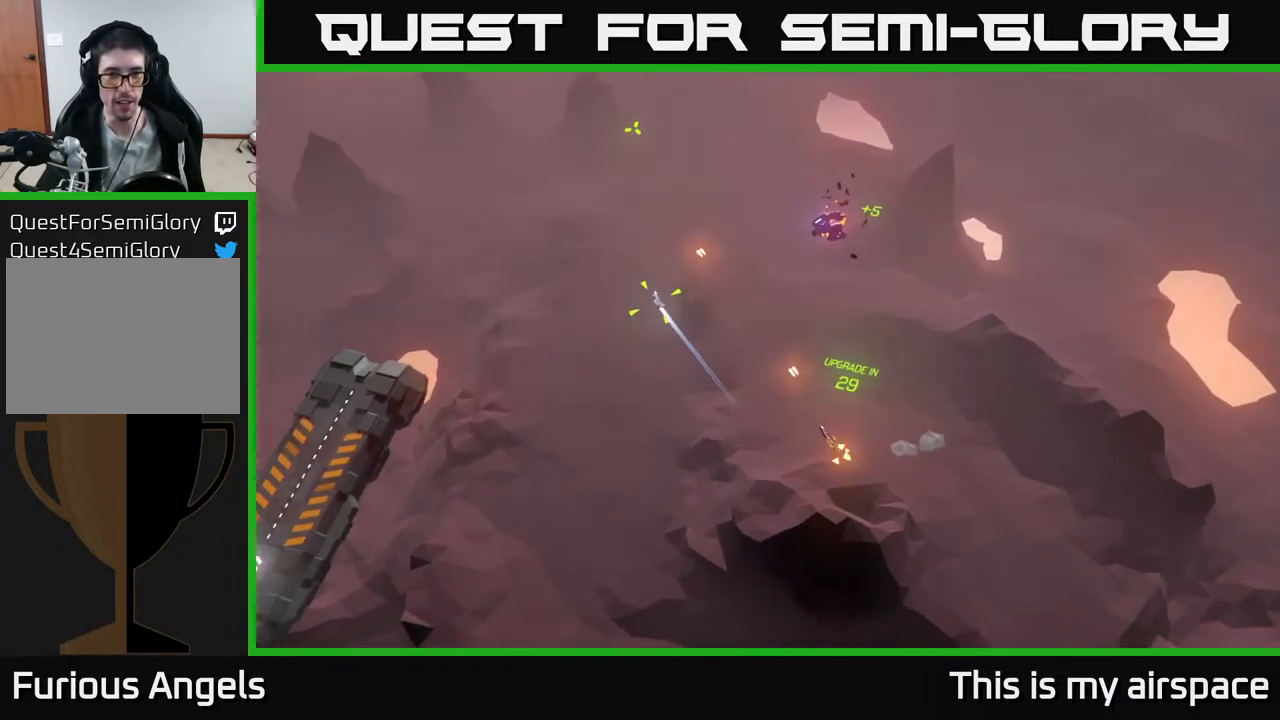
{"buttons": [], "left_stick": "up", "events": [[67, "left_stick", "center"], [350, "left_stick", "up"]]}
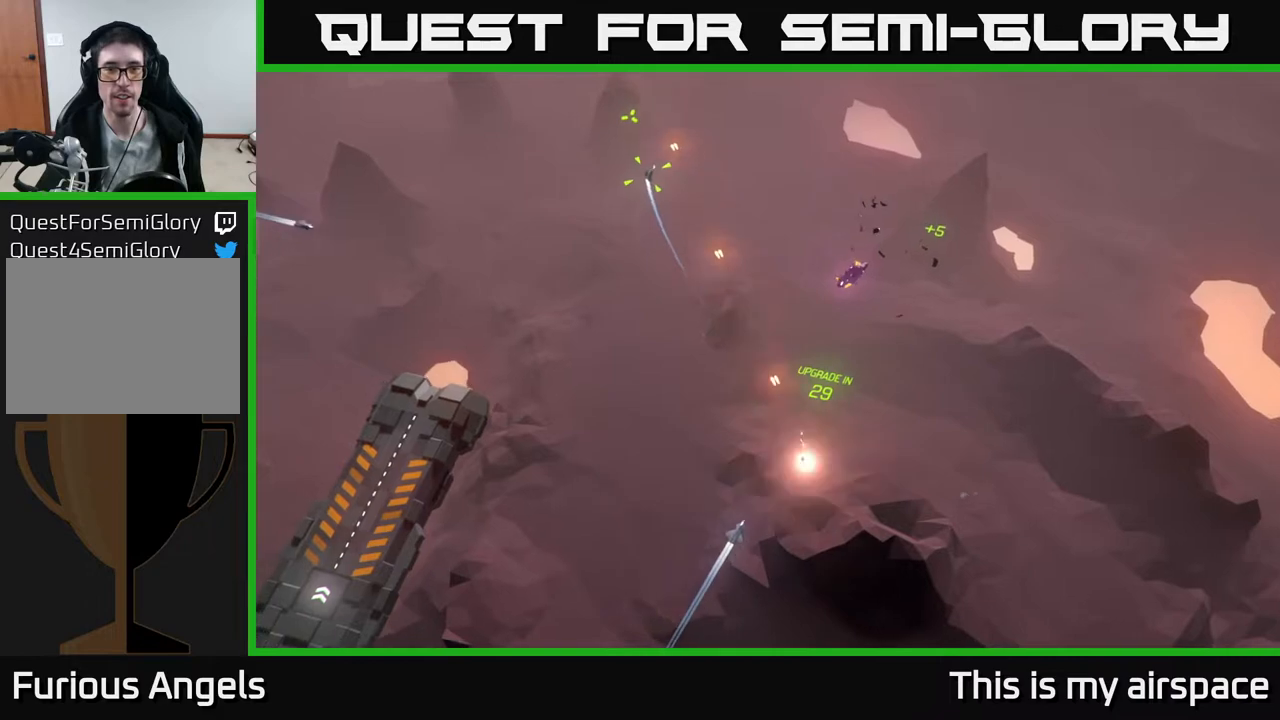
{"buttons": [], "left_stick": "center", "events": [[233, "left_stick", "center"]]}
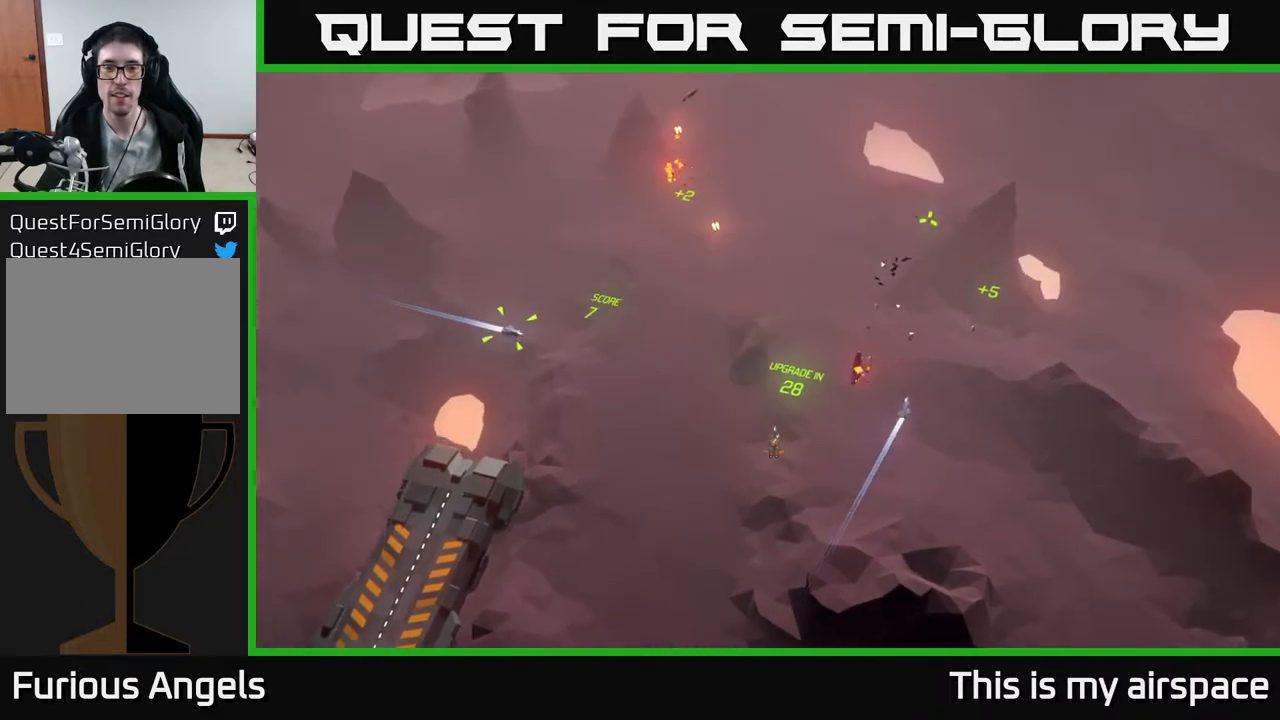
{"buttons": [], "left_stick": "center", "events": []}
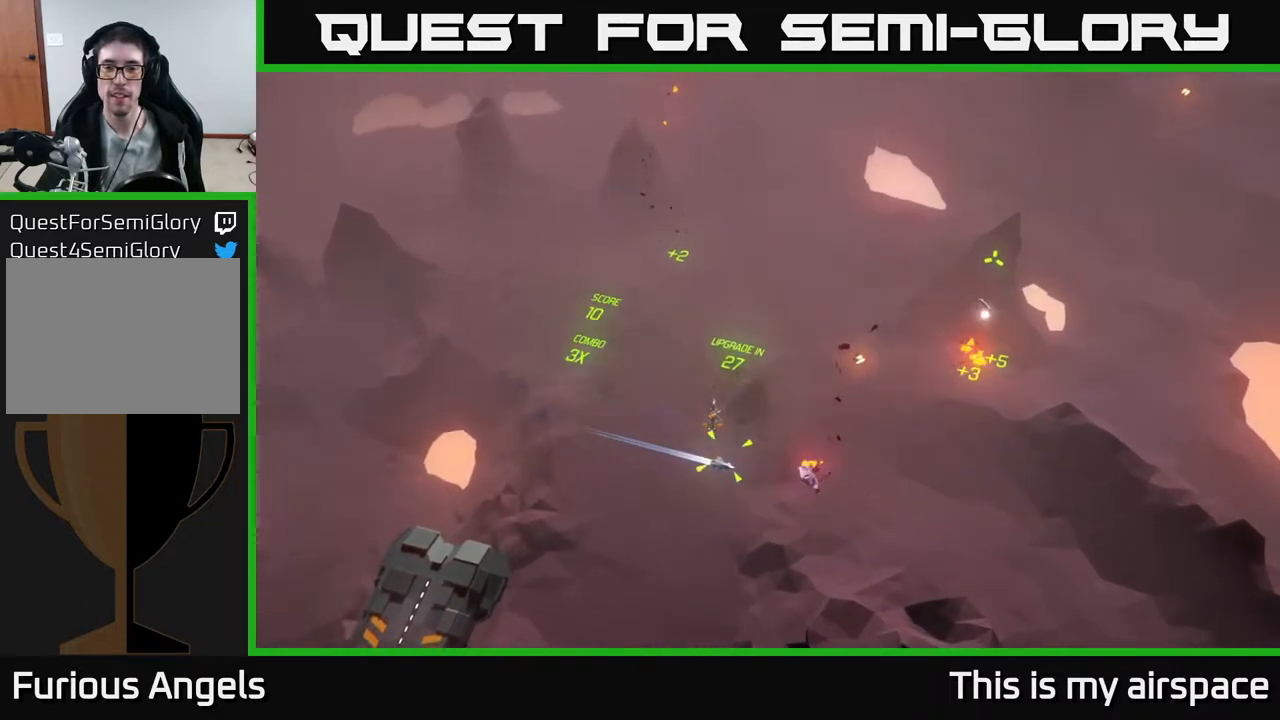
{"buttons": [], "left_stick": "down-right", "events": [[283, "left_stick", "right"], [433, "left_stick", "down-right"]]}
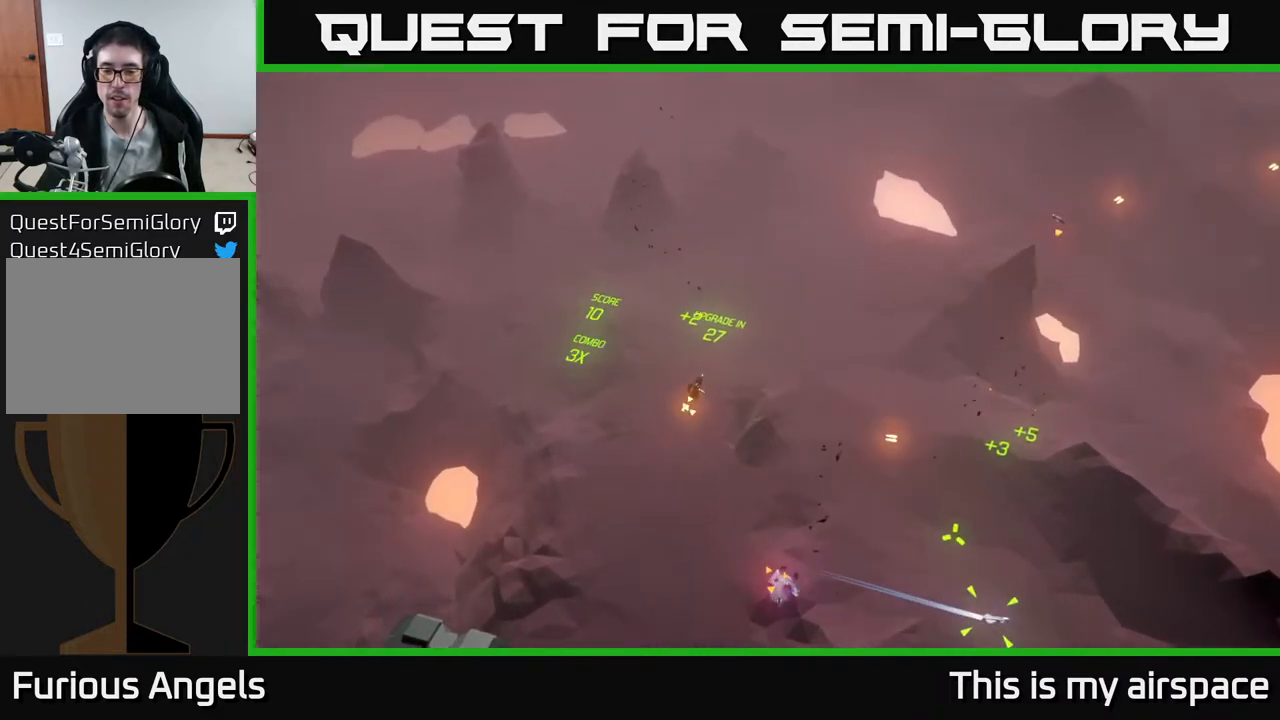
{"buttons": [], "left_stick": "down", "events": [[417, "left_stick", "down"]]}
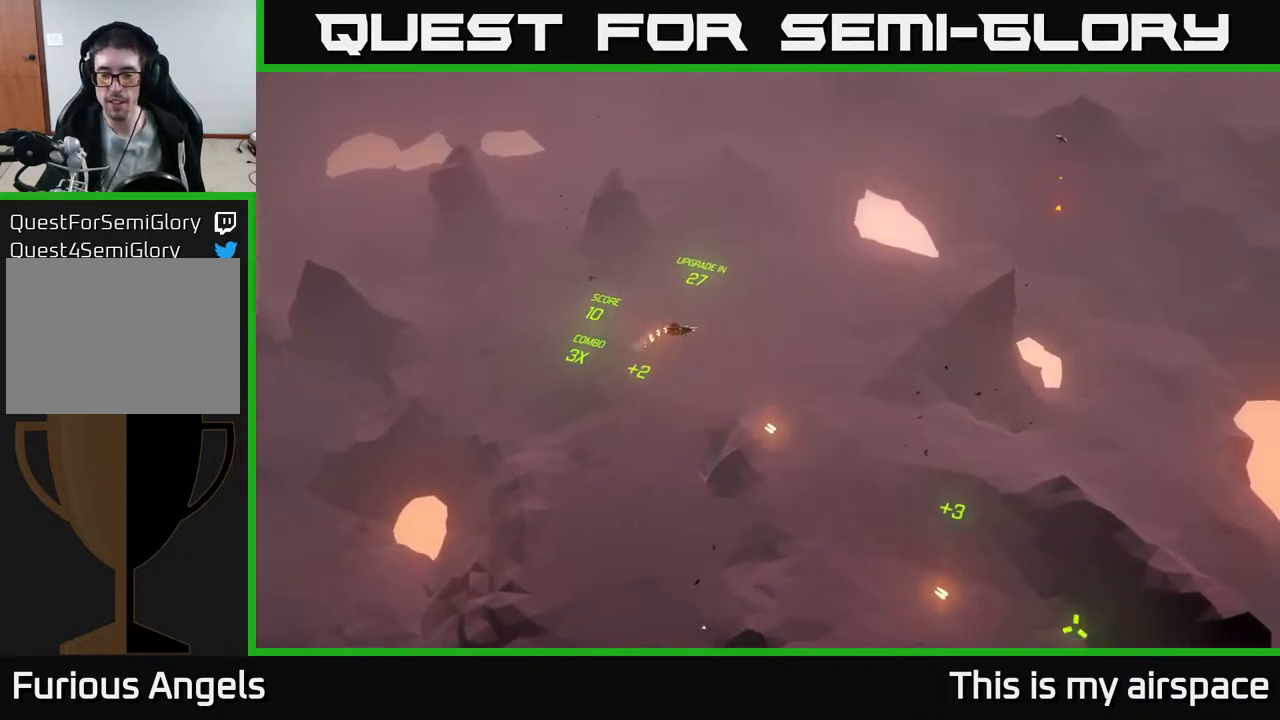
{"buttons": [], "left_stick": "down-left", "events": [[133, "left_stick", "down-right"], [317, "left_stick", "down"], [483, "left_stick", "down-left"]]}
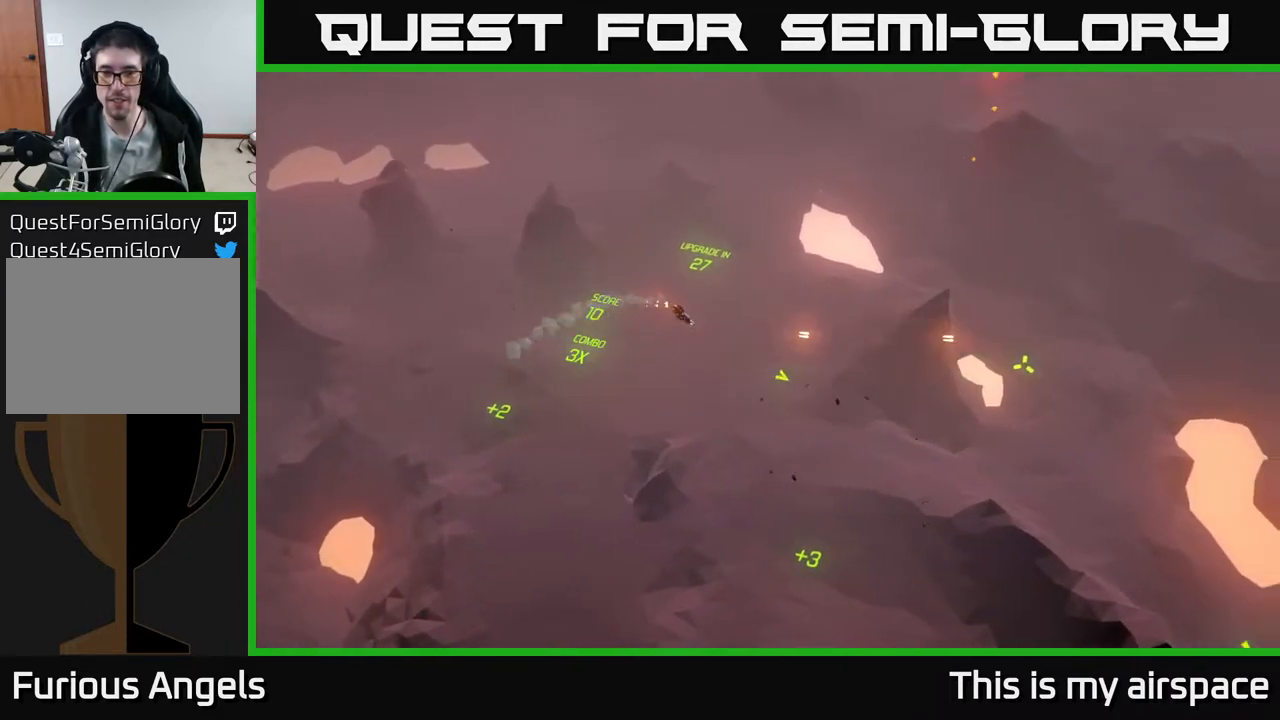
{"buttons": [], "left_stick": "down-left", "events": [[33, "left_stick", "center"], [150, "left_stick", "down-left"]]}
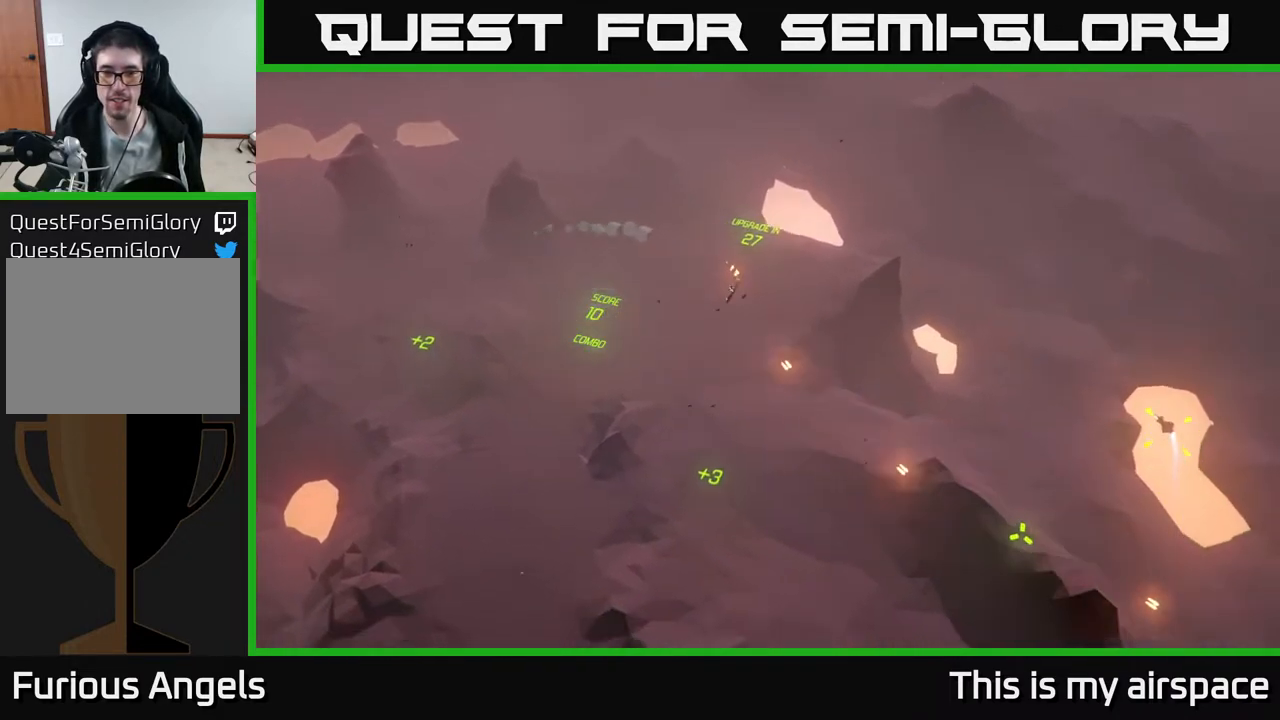
{"buttons": [], "left_stick": "center", "events": [[167, "left_stick", "down"], [283, "left_stick", "center"]]}
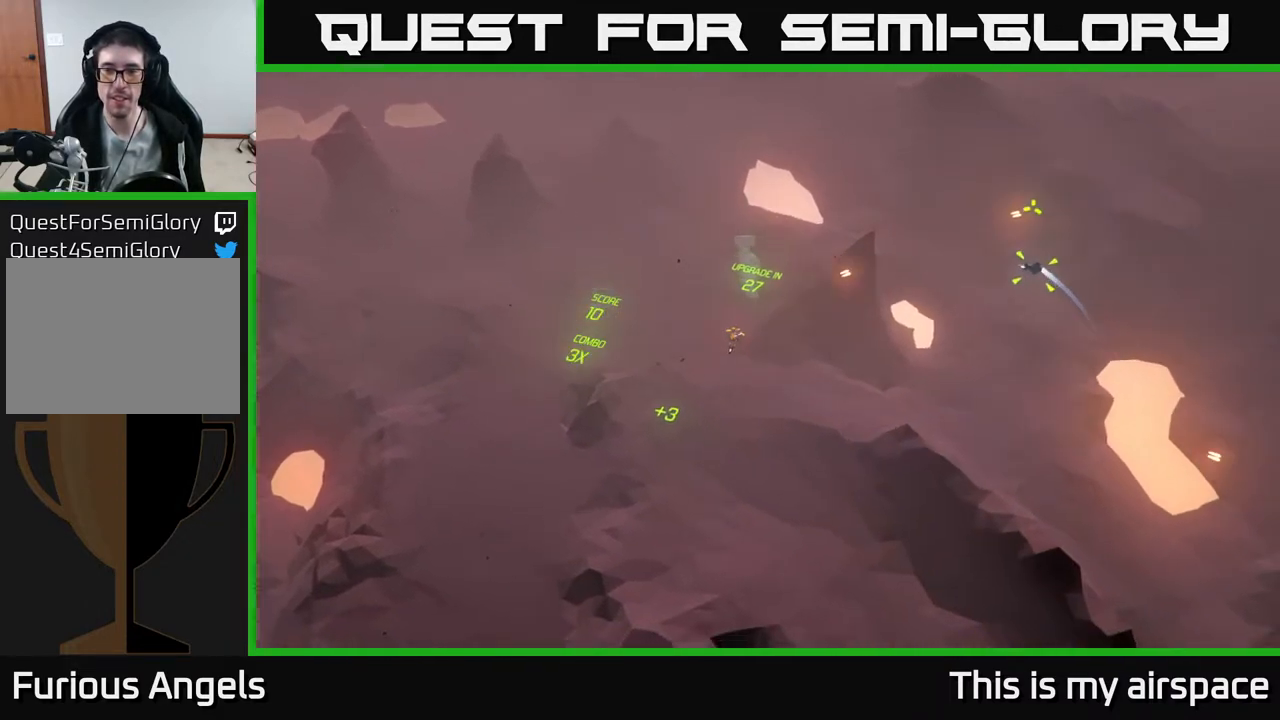
{"buttons": [], "left_stick": "left", "events": [[350, "left_stick", "left"]]}
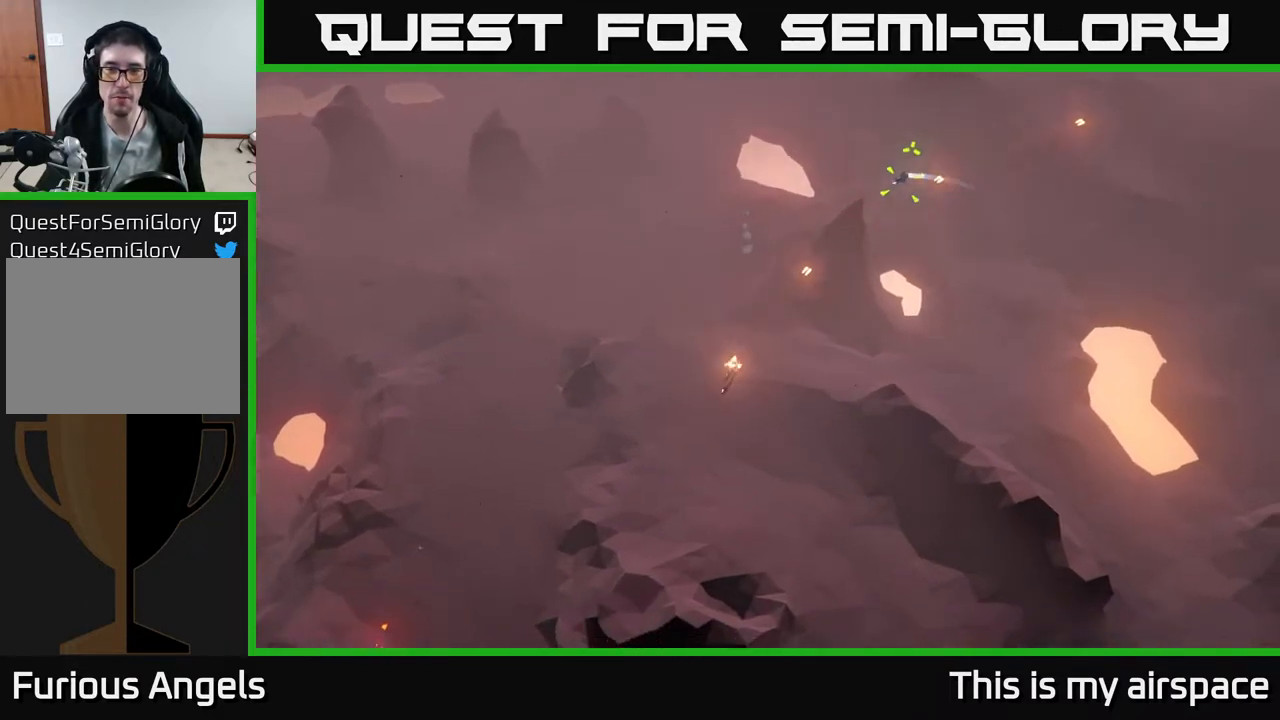
{"buttons": [], "left_stick": "up-left", "events": [[83, "left_stick", "center"], [317, "left_stick", "left"], [483, "left_stick", "up-left"]]}
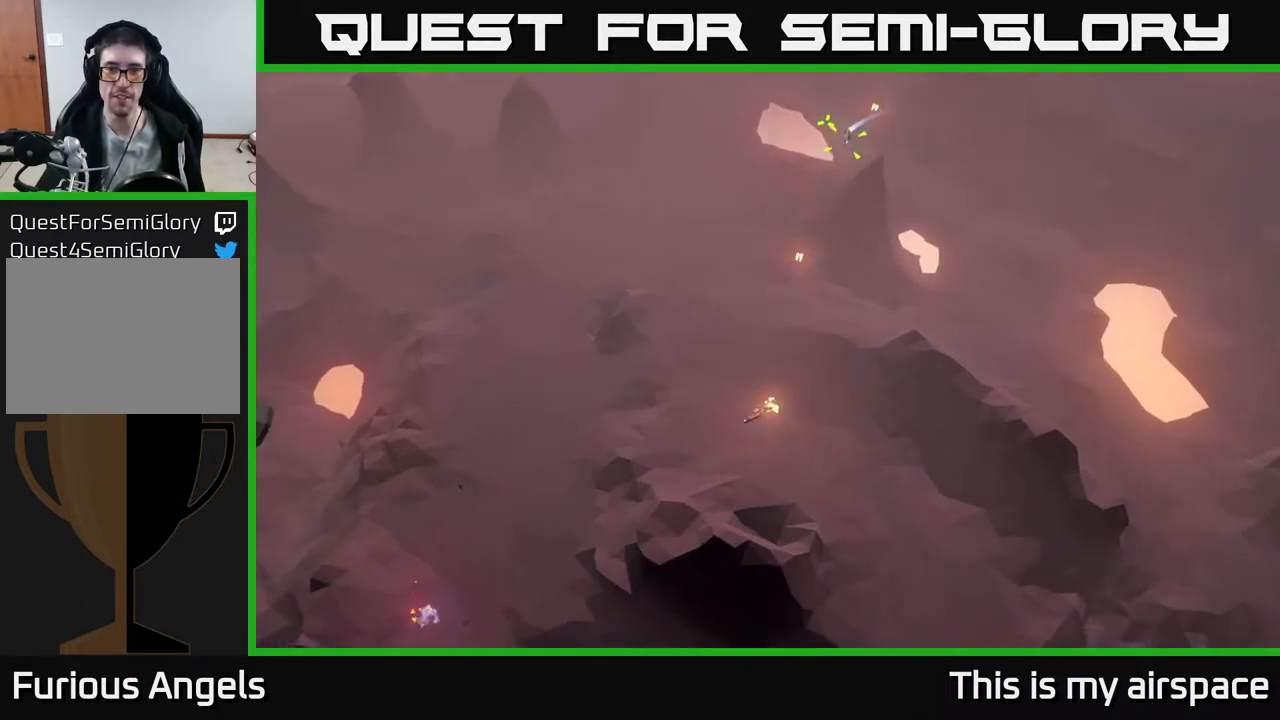
{"buttons": [], "left_stick": "center", "events": [[150, "left_stick", "up"], [367, "left_stick", "center"]]}
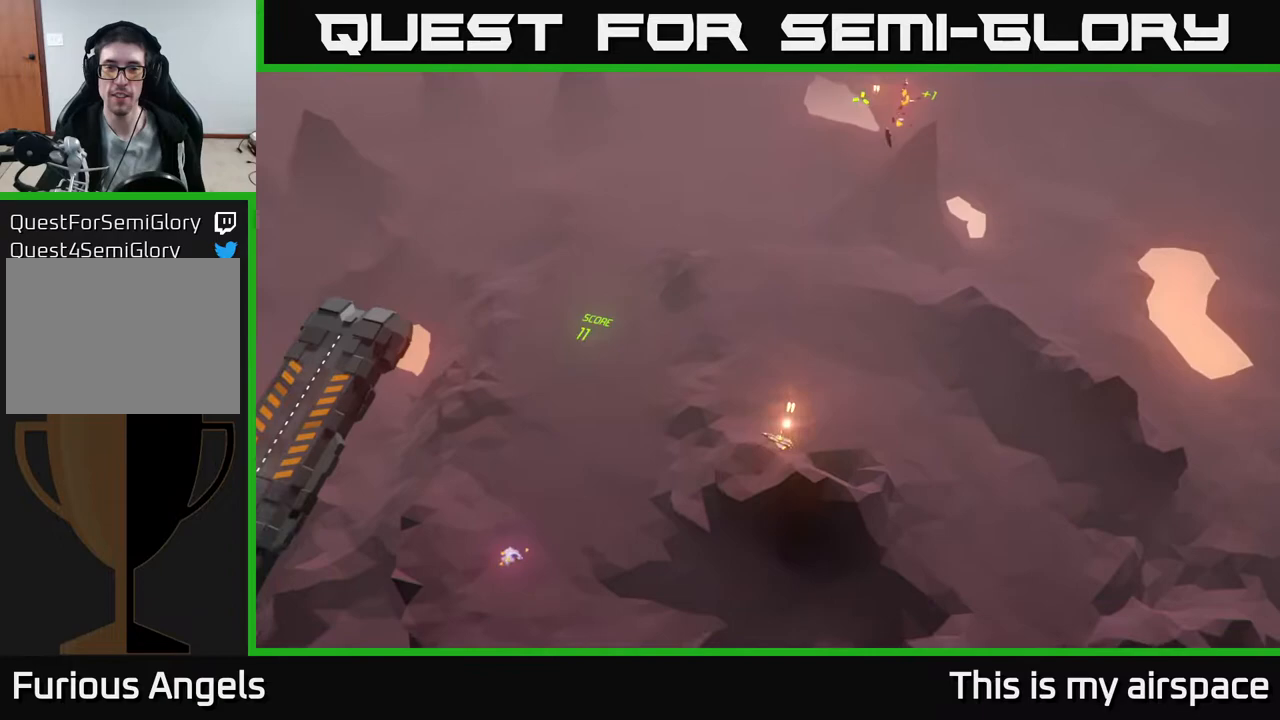
{"buttons": [], "left_stick": "center", "events": []}